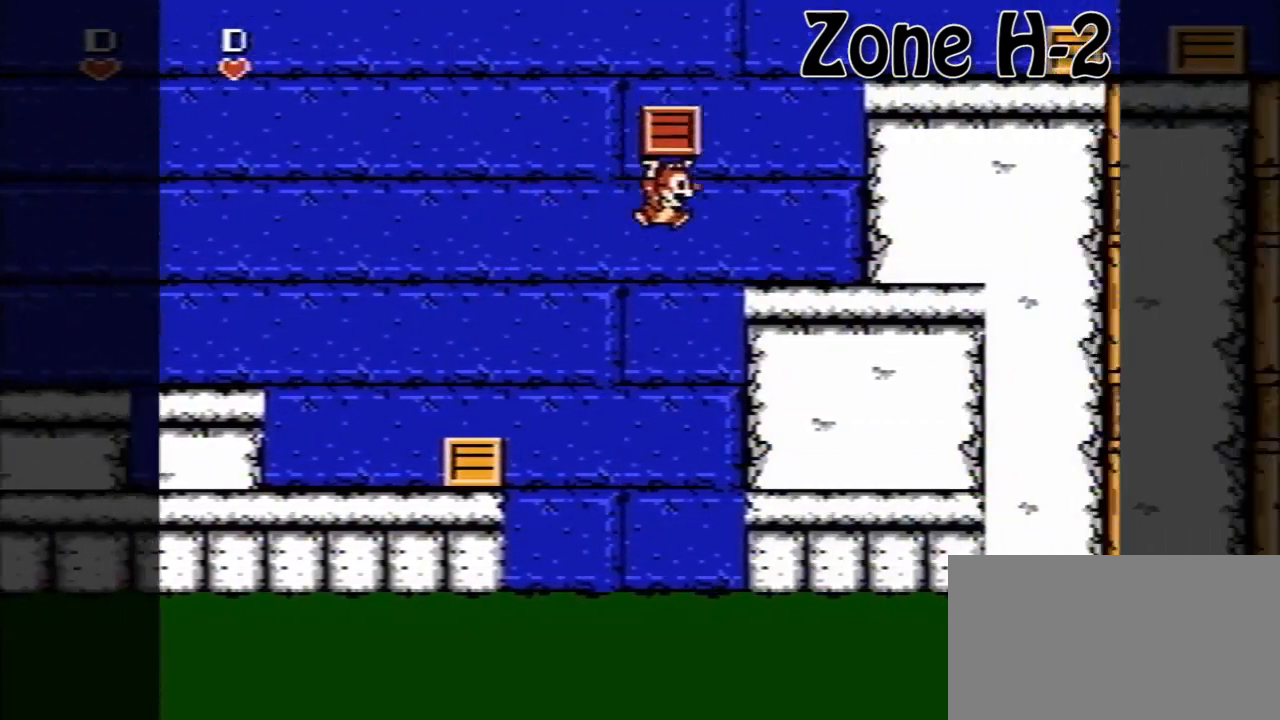
Gameplay with a controller (Nintendo layout); each line is a JSON object with the inputs held at the frame after it. "events" lists button and stick changes between this image and that frame as [ms after this image, input, new state], when the widget could be followed in between. Not read: L3 R3.
{"buttons": ["A", "DPAD_RIGHT"], "events": [[80, "A", "up"], [200, "A", "down"], [440, "A", "up"], [520, "A", "down"]]}
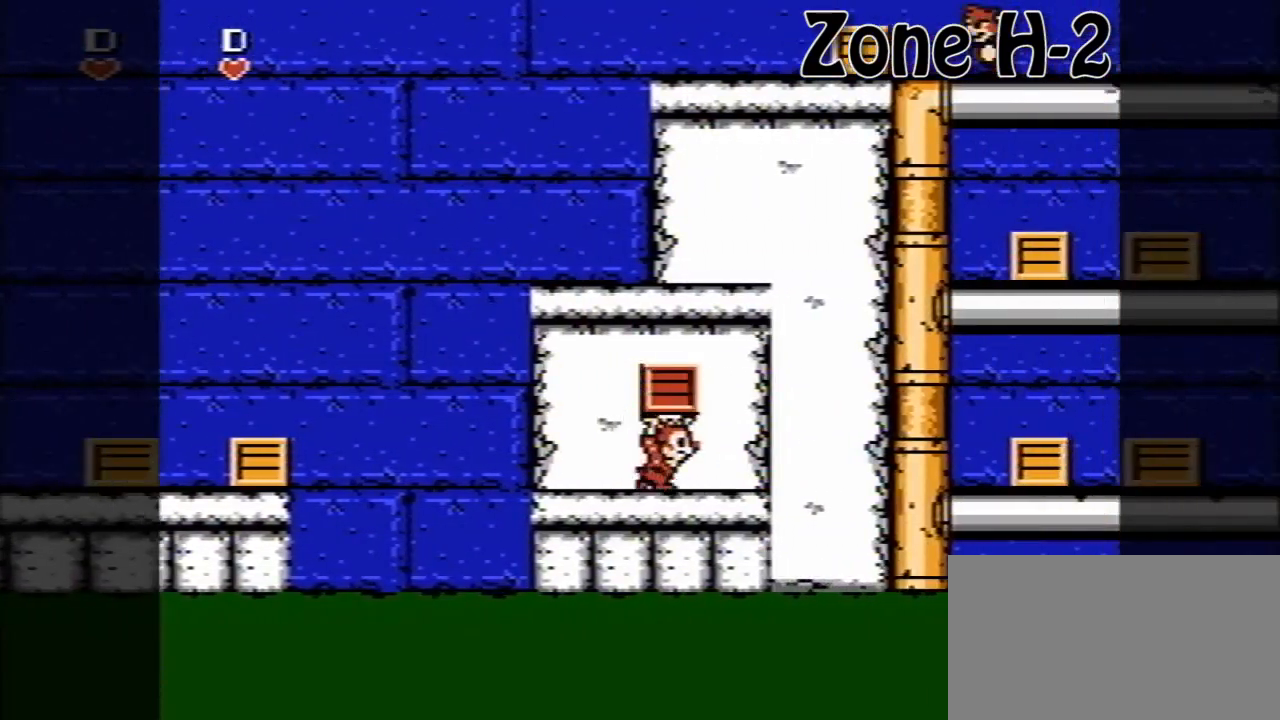
{"buttons": ["A"], "events": [[200, "DPAD_RIGHT", "up"], [240, "A", "up"], [320, "A", "down"]]}
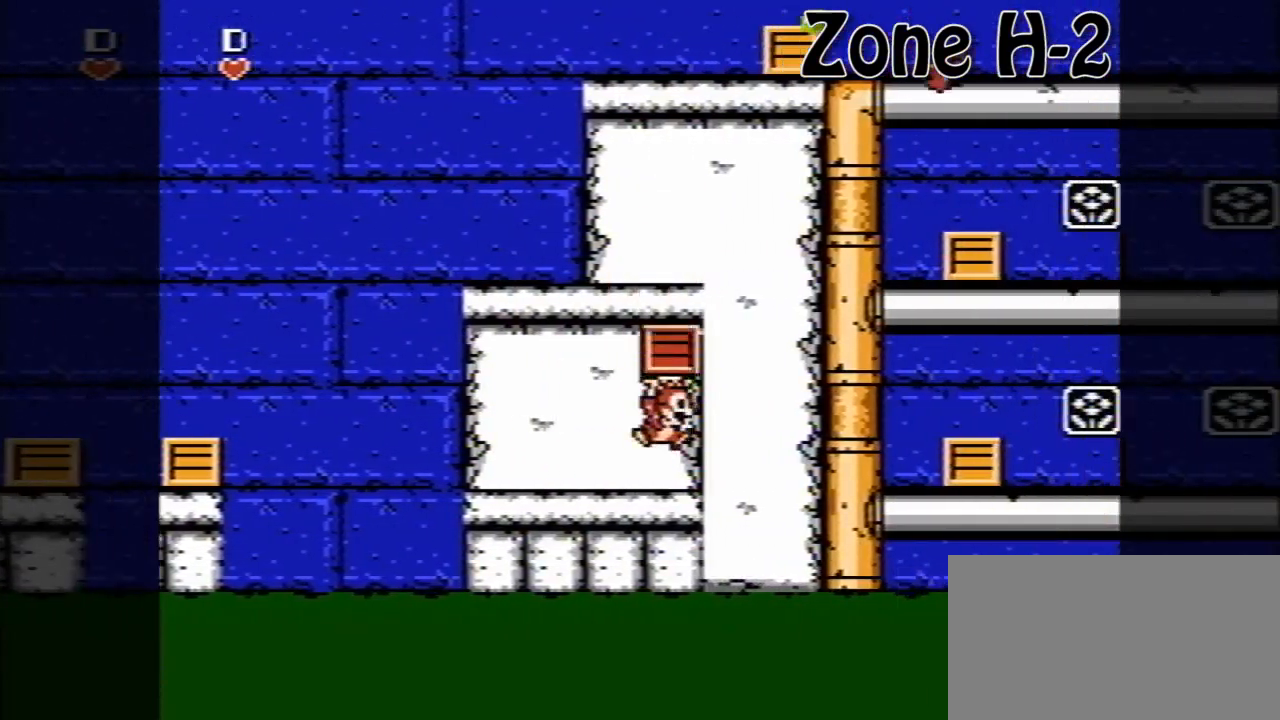
{"buttons": ["DPAD_RIGHT"], "events": [[80, "A", "up"], [120, "DPAD_LEFT", "down"], [200, "A", "down"], [320, "DPAD_LEFT", "up"], [440, "A", "up"], [440, "DPAD_RIGHT", "down"]]}
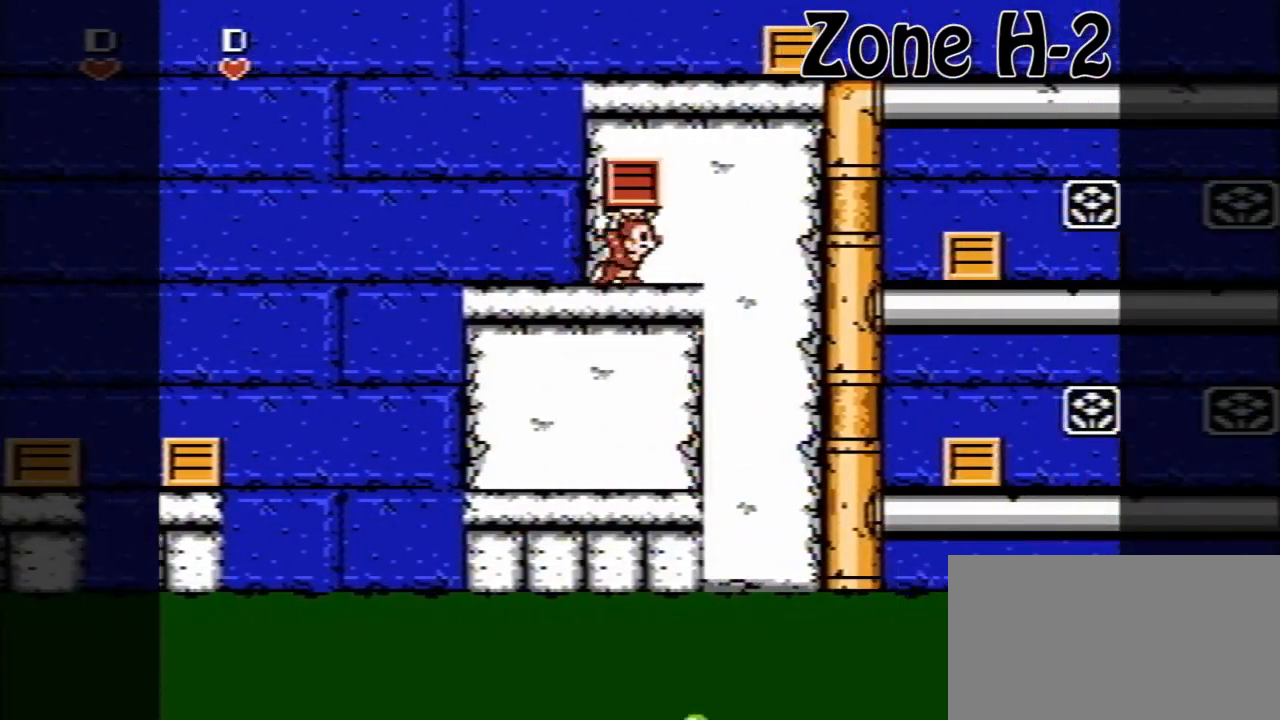
{"buttons": ["A", "DPAD_RIGHT"], "events": [[40, "A", "down"], [80, "DPAD_RIGHT", "up"], [240, "DPAD_RIGHT", "down"], [360, "A", "up"], [480, "A", "down"]]}
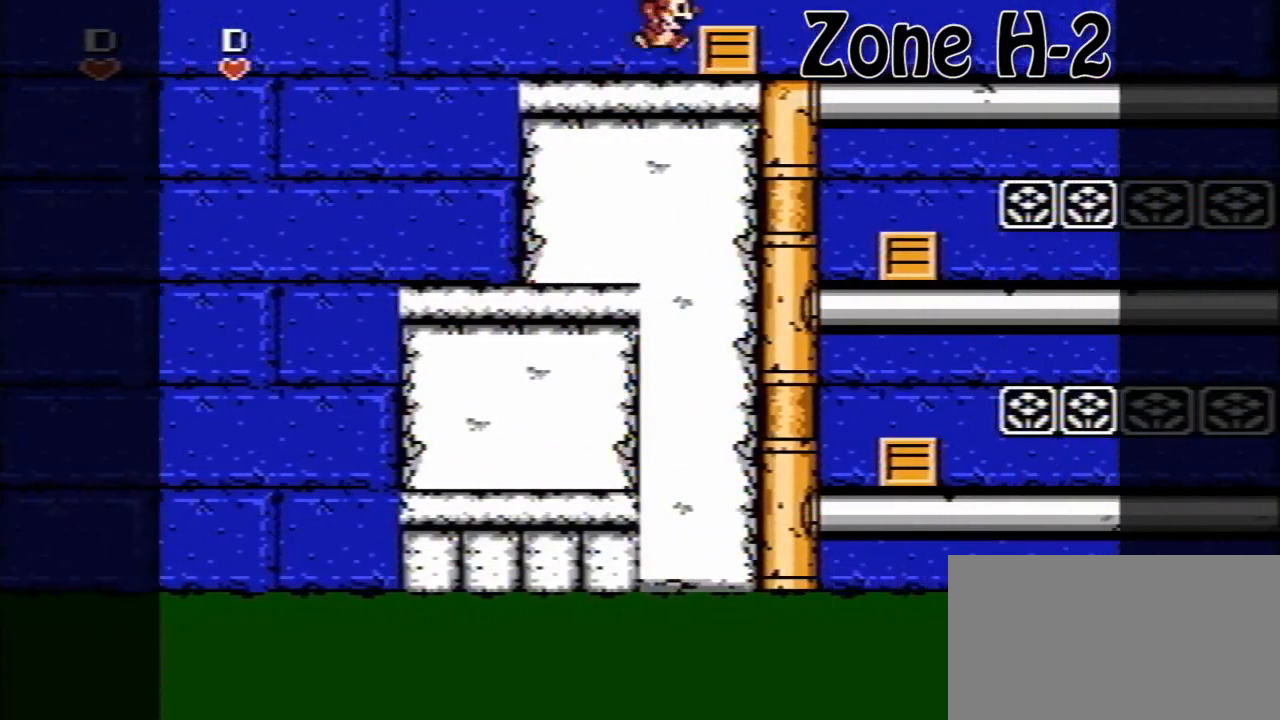
{"buttons": ["DPAD_RIGHT"], "events": [[280, "A", "up"]]}
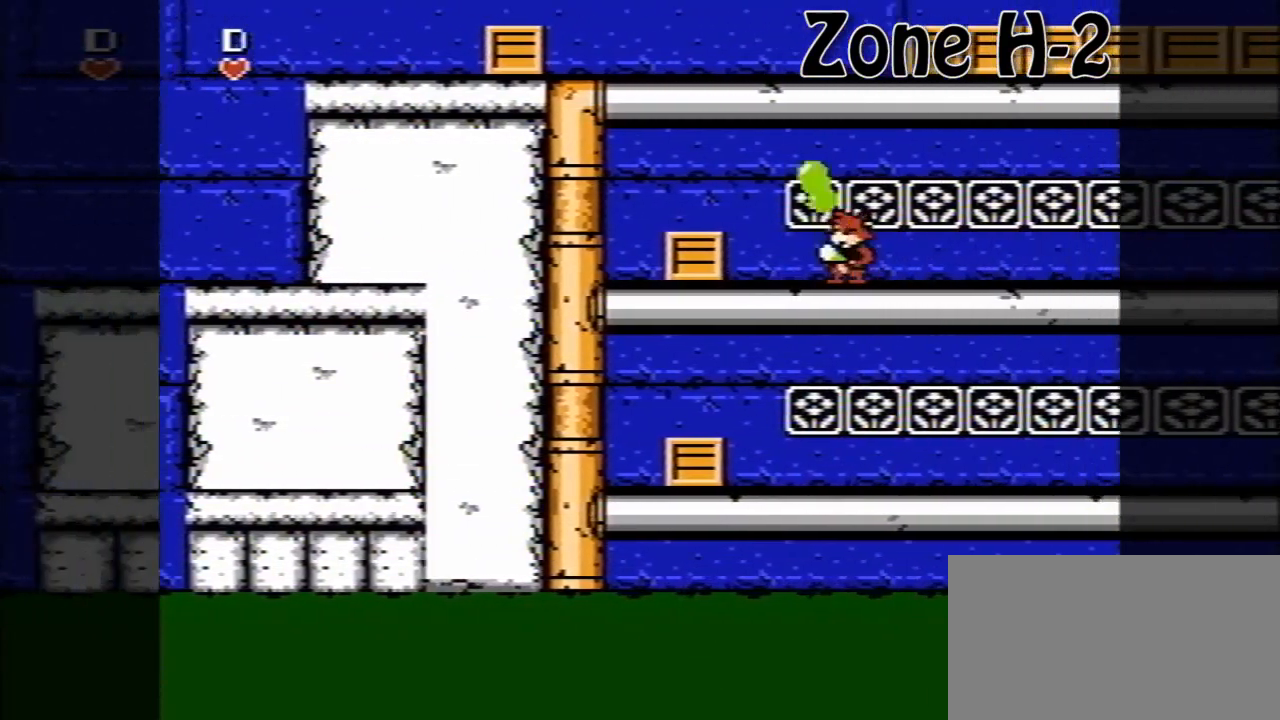
{"buttons": ["A", "DPAD_RIGHT"], "events": [[160, "A", "down"]]}
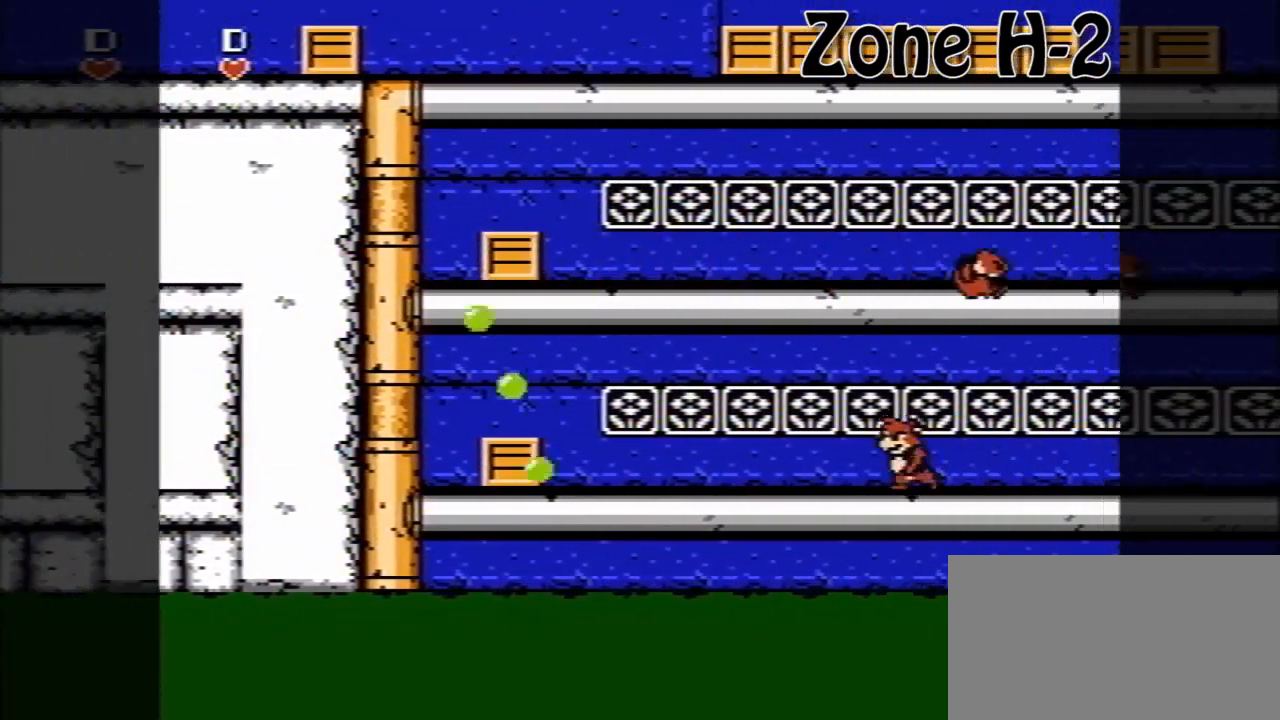
{"buttons": ["DPAD_RIGHT"], "events": [[40, "A", "up"]]}
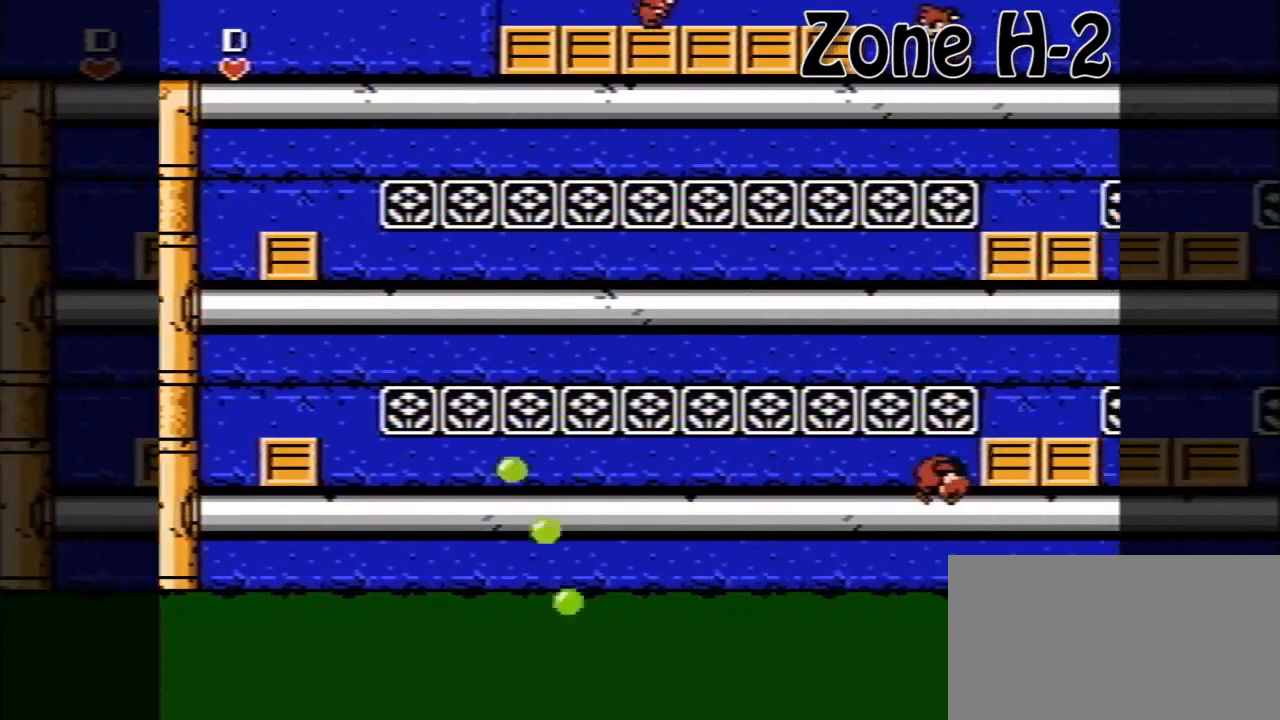
{"buttons": ["A", "DPAD_RIGHT"], "events": [[280, "A", "down"]]}
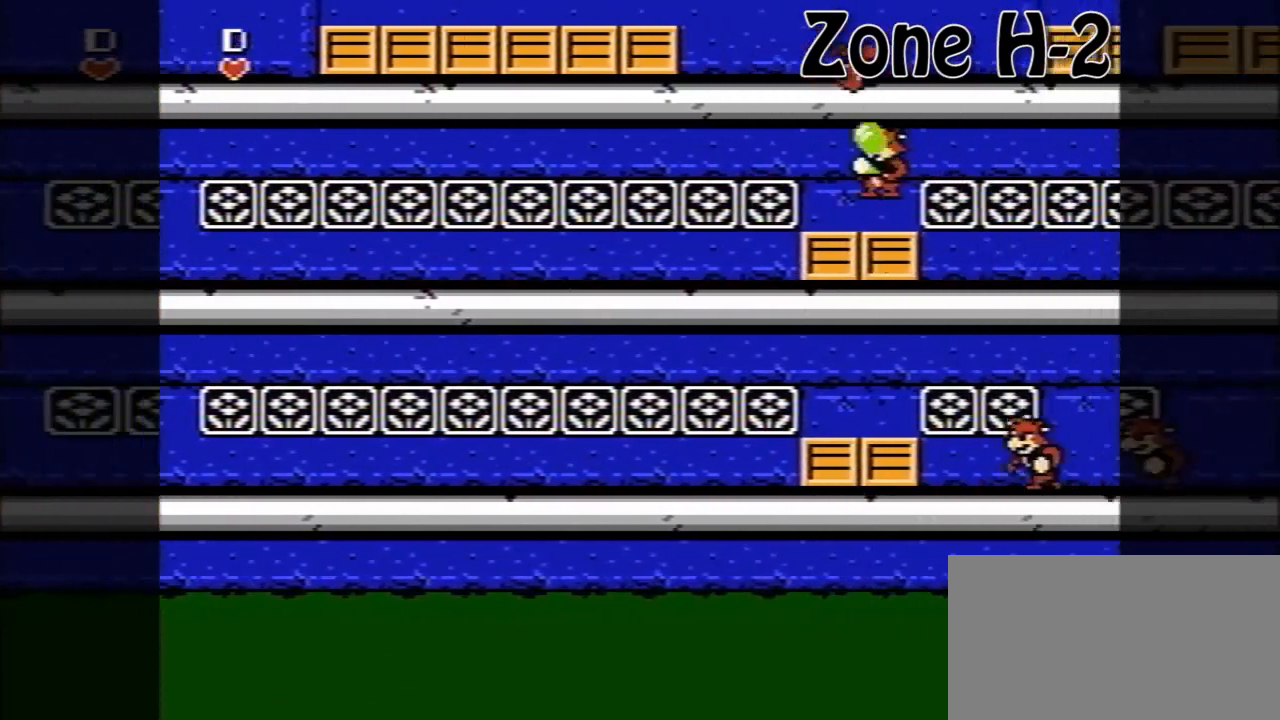
{"buttons": ["DPAD_RIGHT"], "events": [[280, "A", "up"]]}
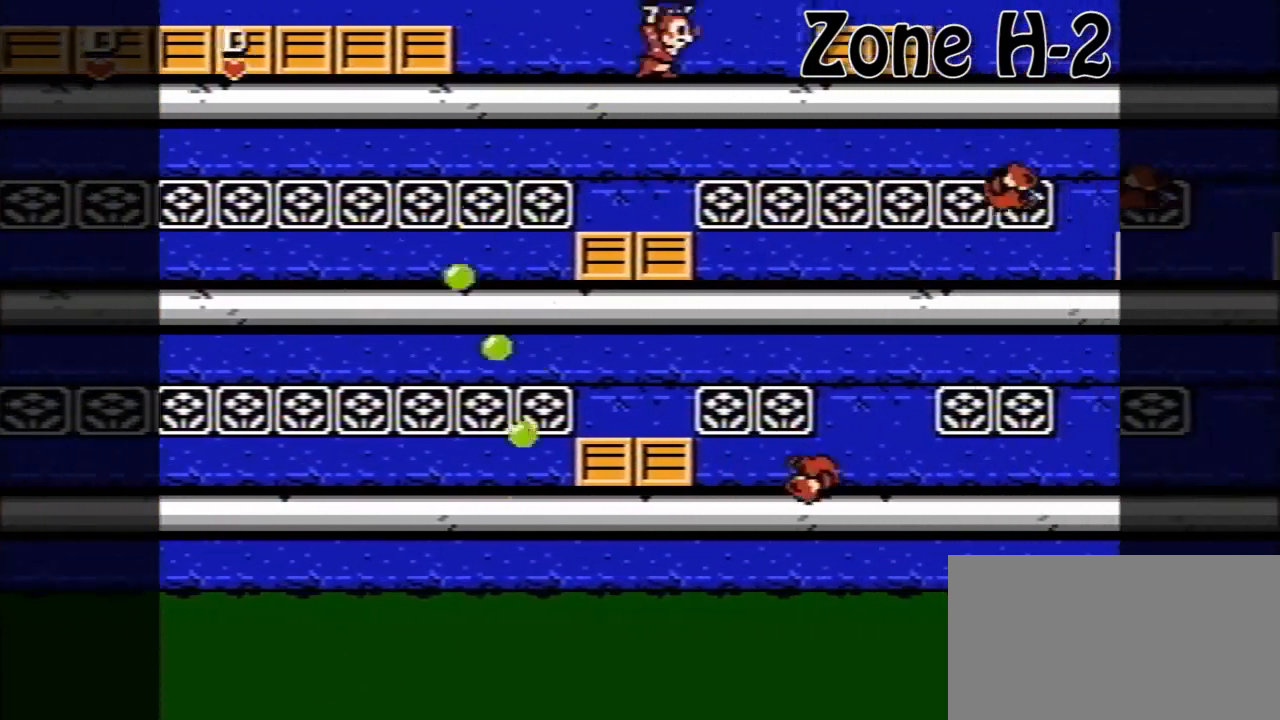
{"buttons": ["DPAD_RIGHT"], "events": [[120, "A", "down"], [400, "A", "up"]]}
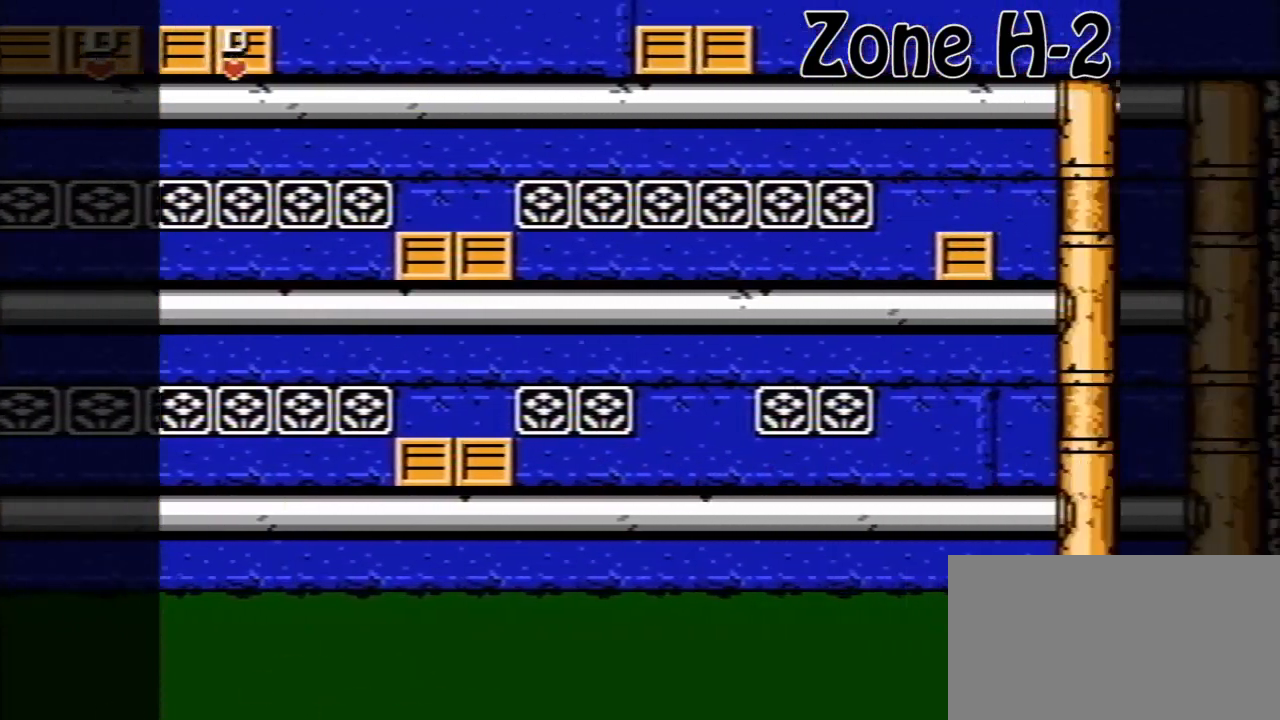
{"buttons": ["A", "DPAD_RIGHT"], "events": [[520, "A", "down"]]}
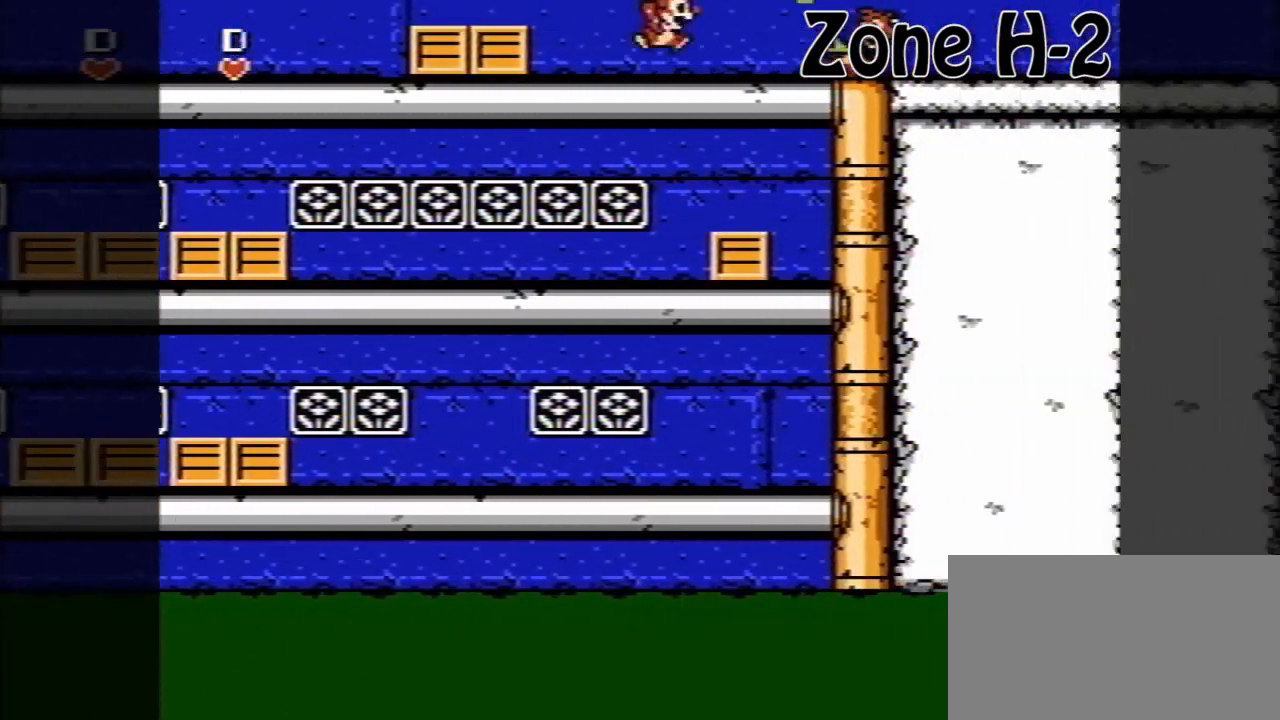
{"buttons": ["DPAD_RIGHT"], "events": [[400, "A", "up"]]}
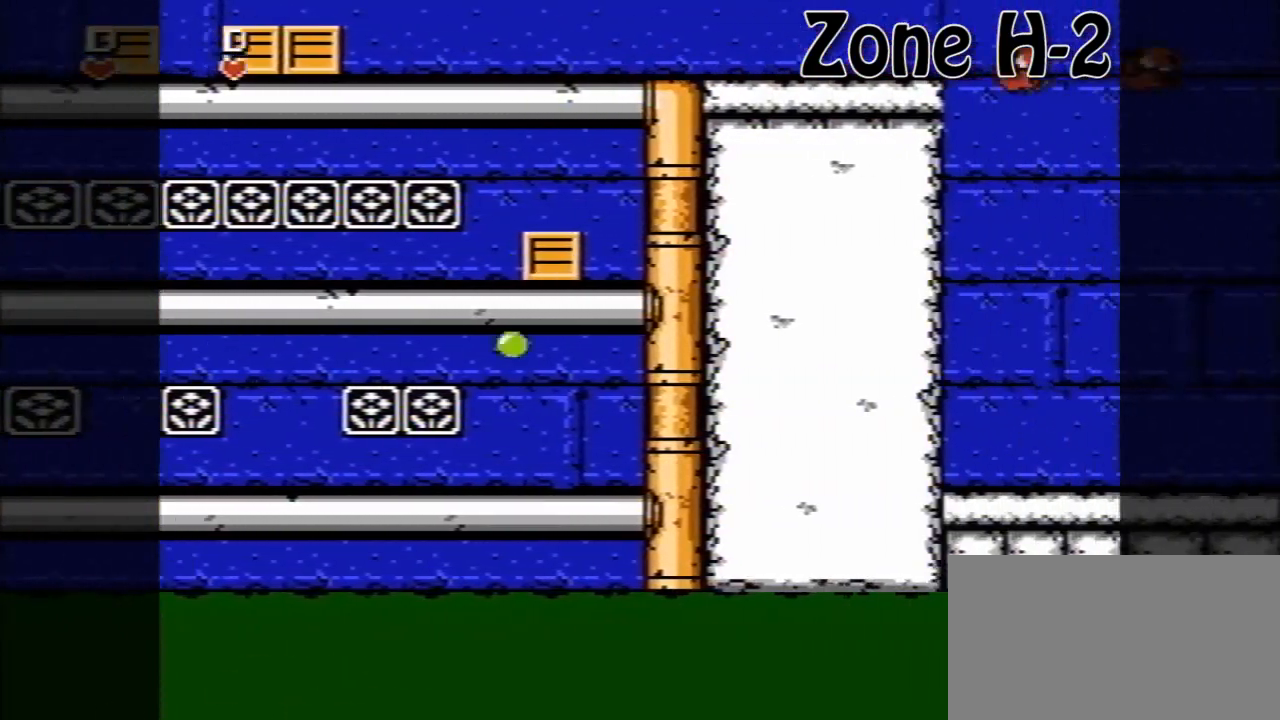
{"buttons": ["DPAD_RIGHT"], "events": []}
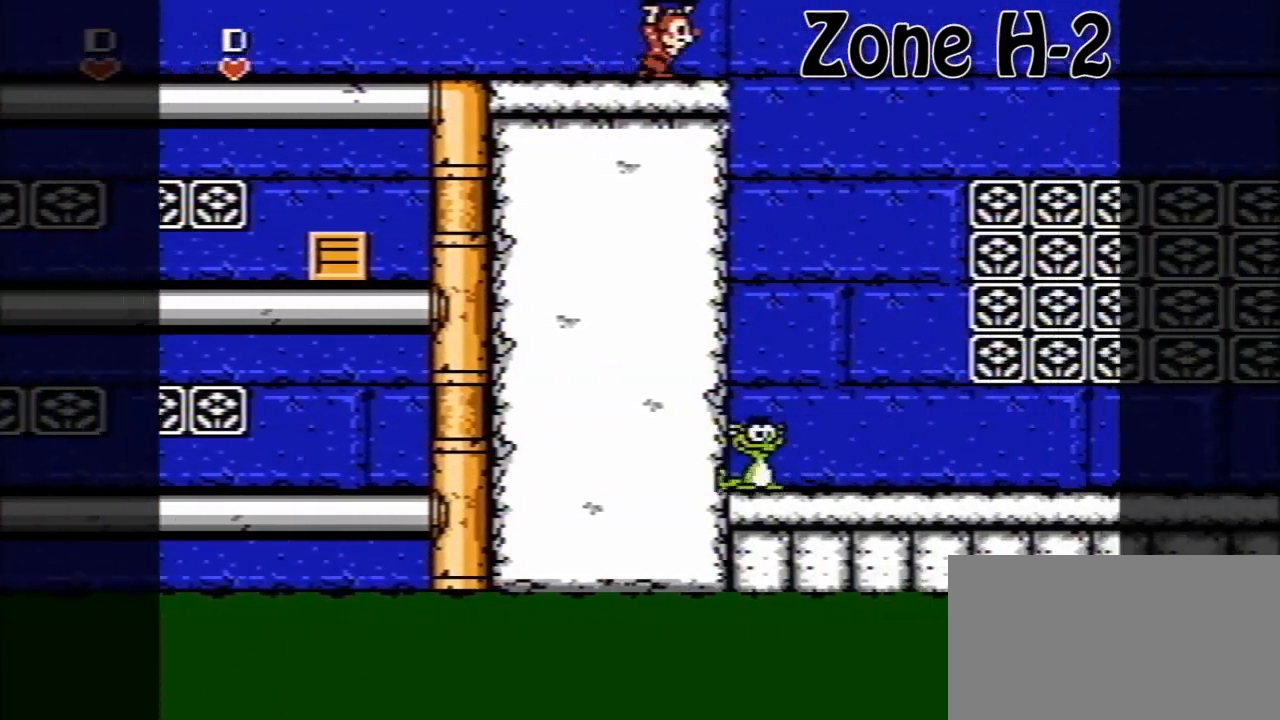
{"buttons": ["A", "DPAD_RIGHT"], "events": [[160, "A", "down"]]}
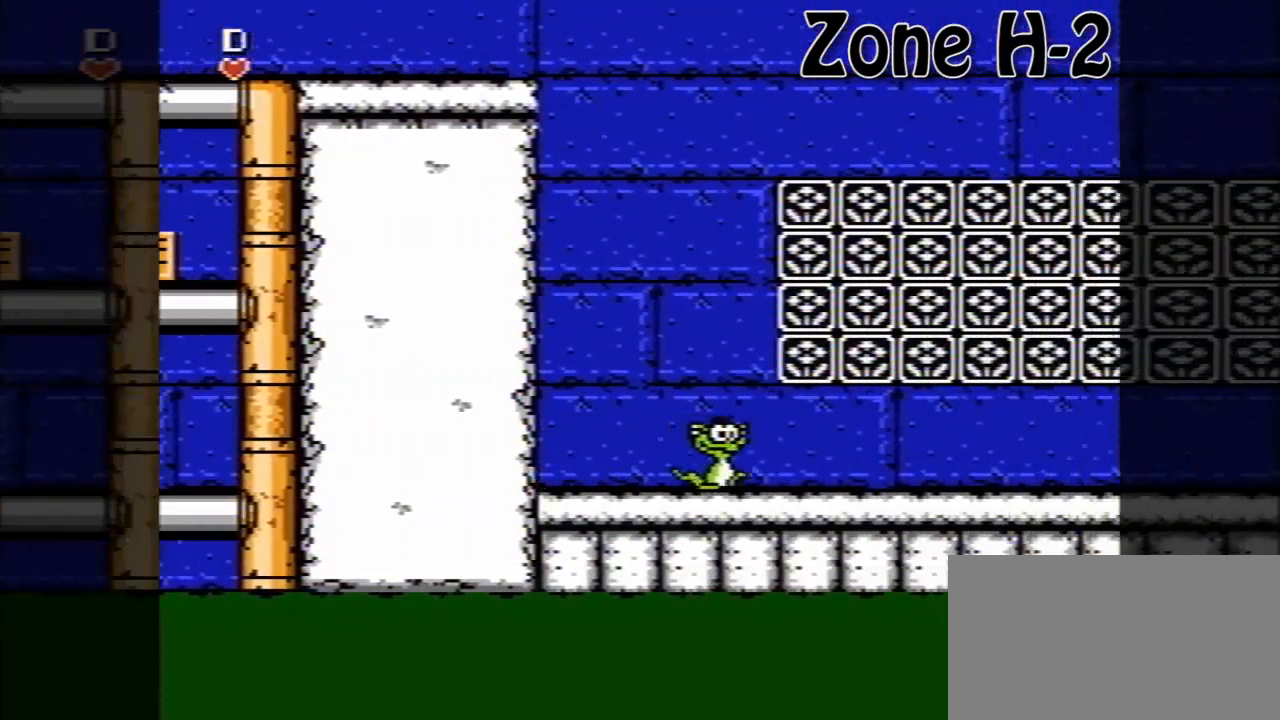
{"buttons": ["A", "DPAD_RIGHT"], "events": []}
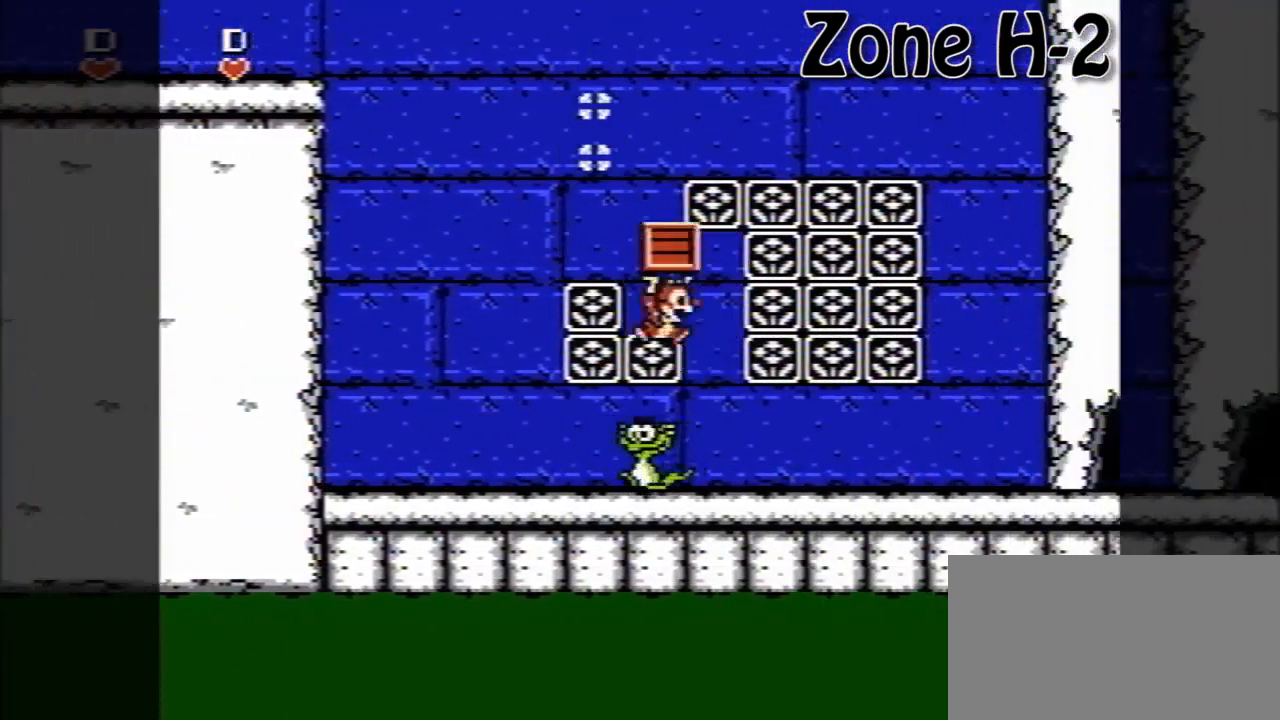
{"buttons": ["DPAD_RIGHT"], "events": [[80, "A", "up"]]}
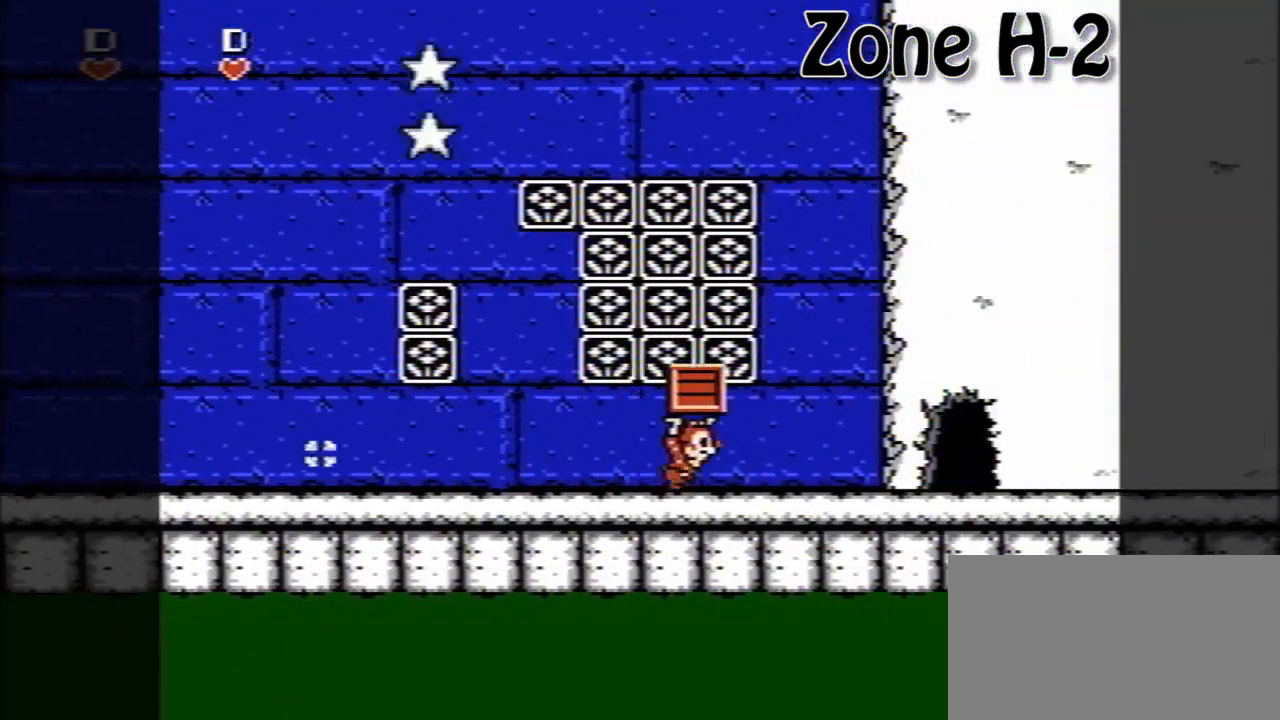
{"buttons": [], "events": [[400, "DPAD_RIGHT", "up"]]}
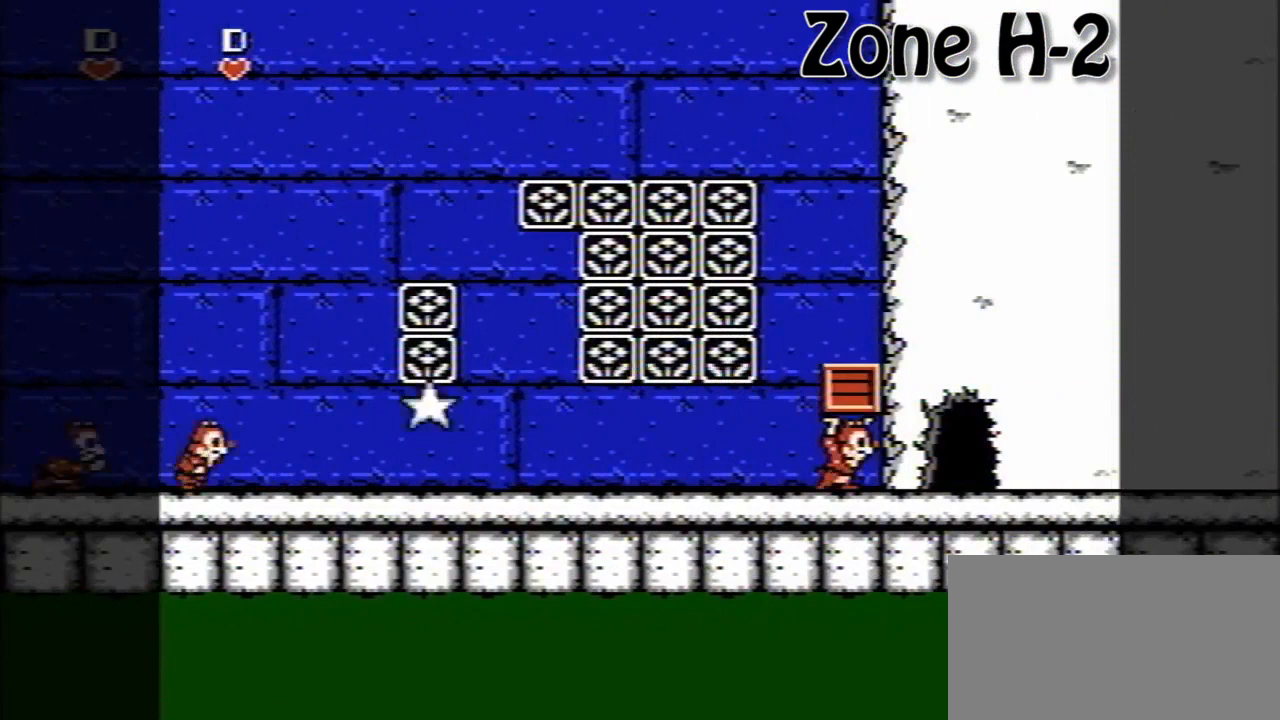
{"buttons": [], "events": []}
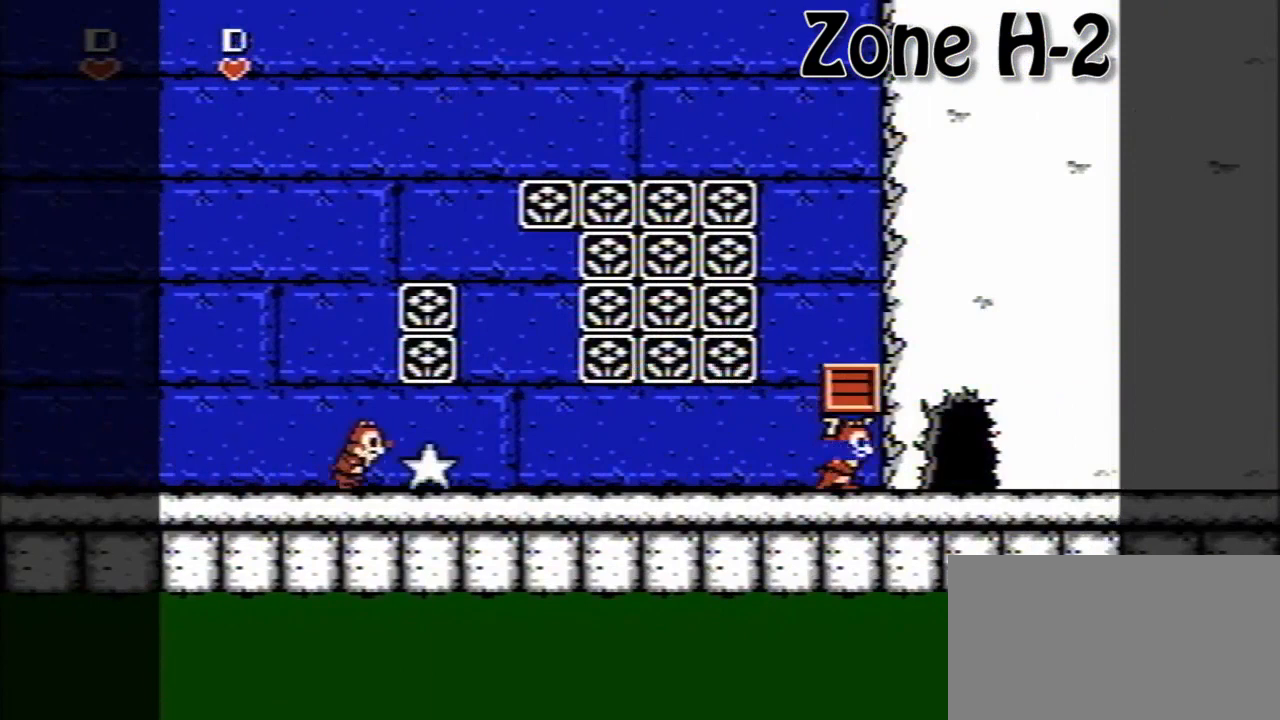
{"buttons": ["DPAD_LEFT"], "events": [[320, "DPAD_LEFT", "down"]]}
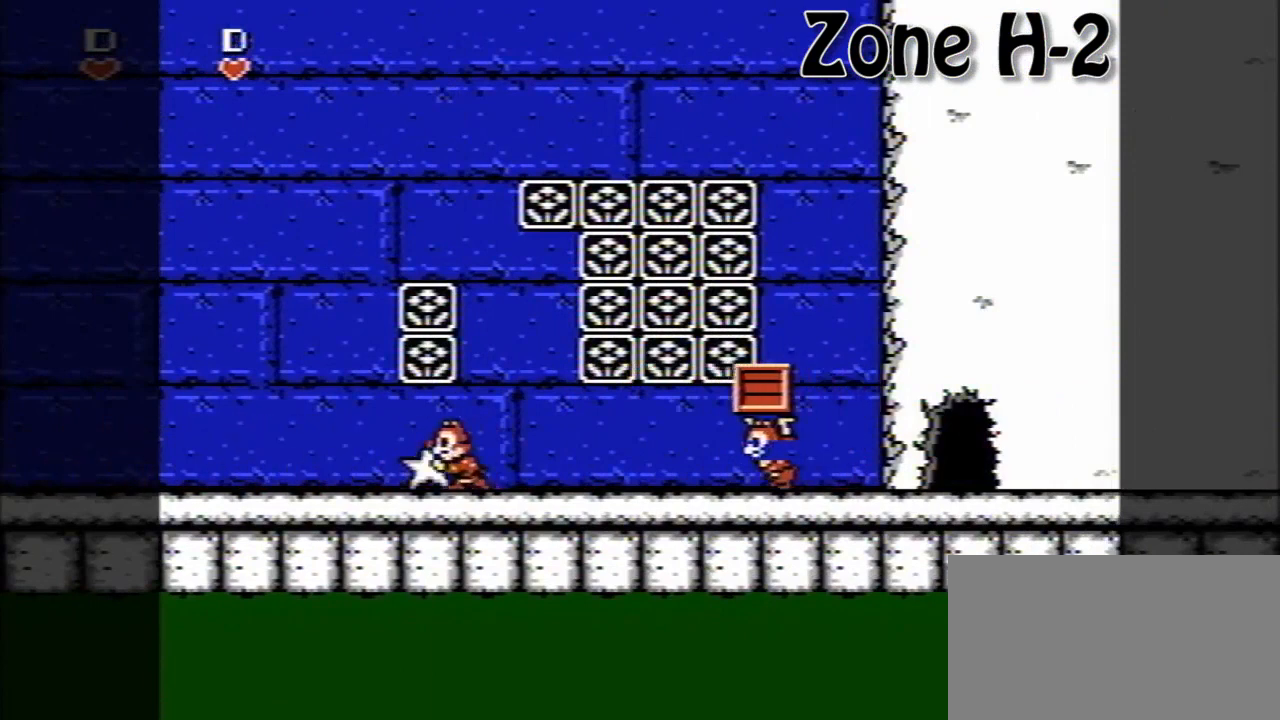
{"buttons": [], "events": [[40, "DPAD_LEFT", "up"]]}
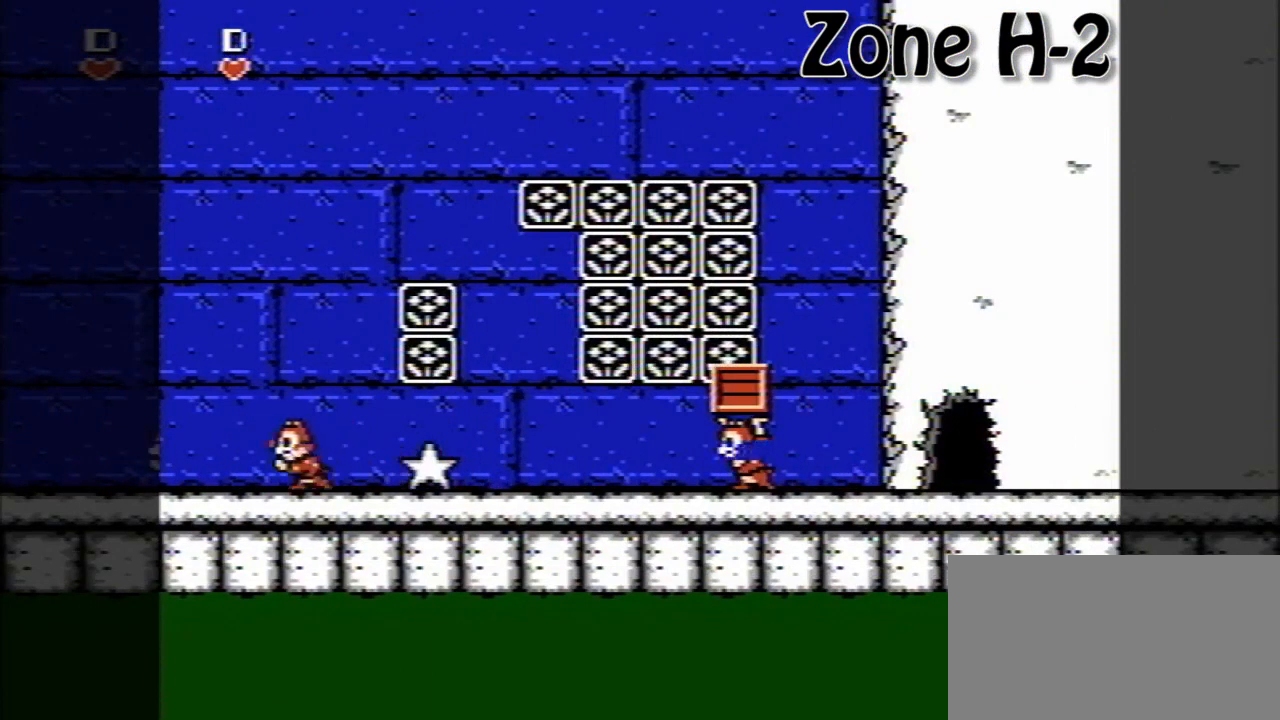
{"buttons": [], "events": []}
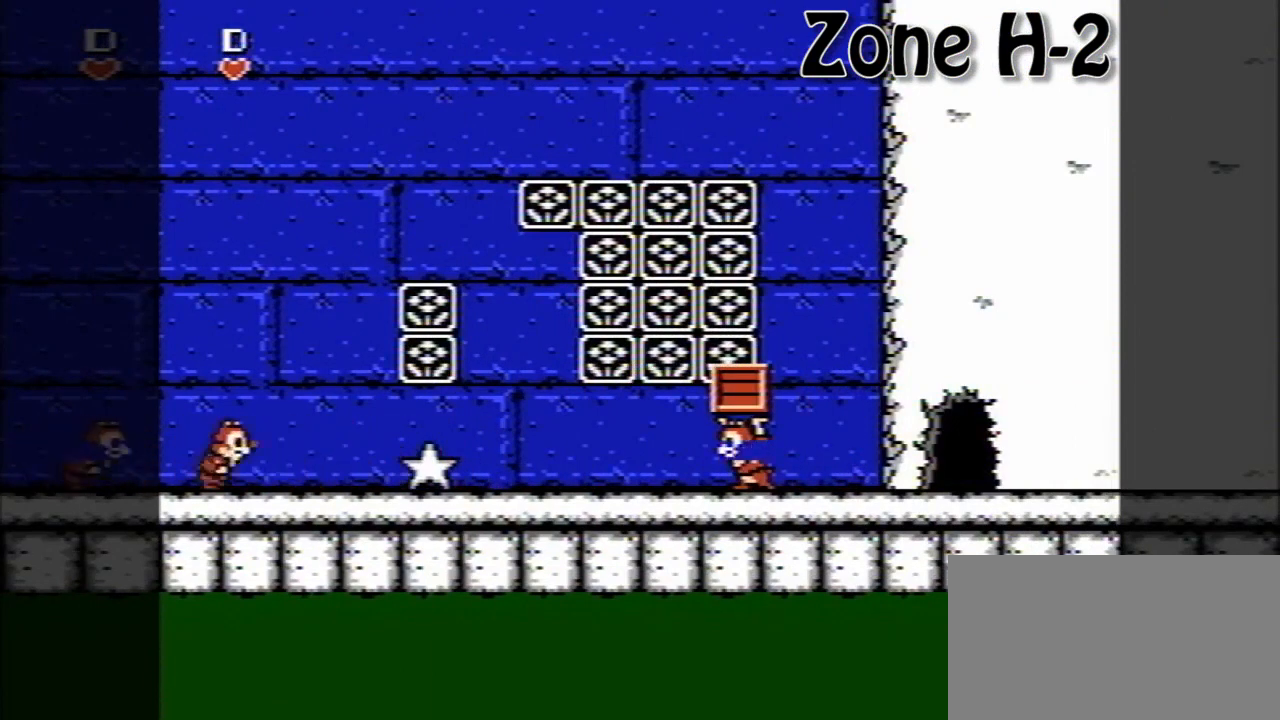
{"buttons": [], "events": []}
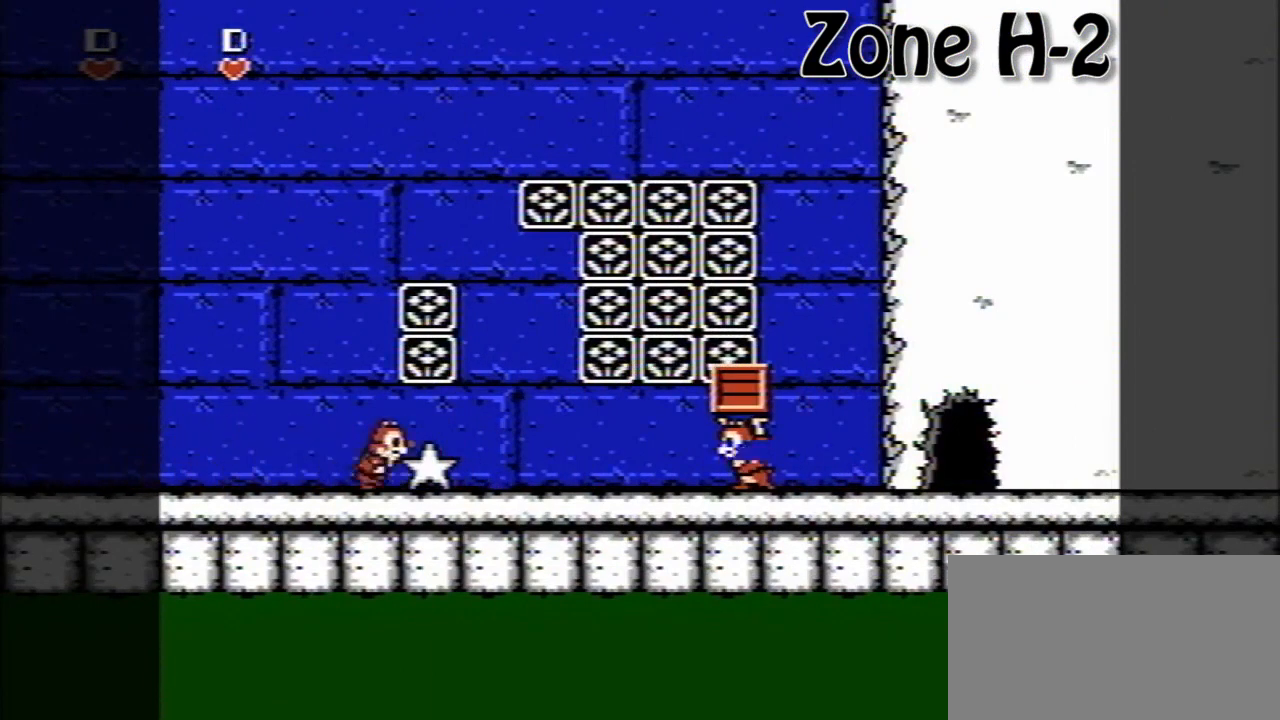
{"buttons": [], "events": []}
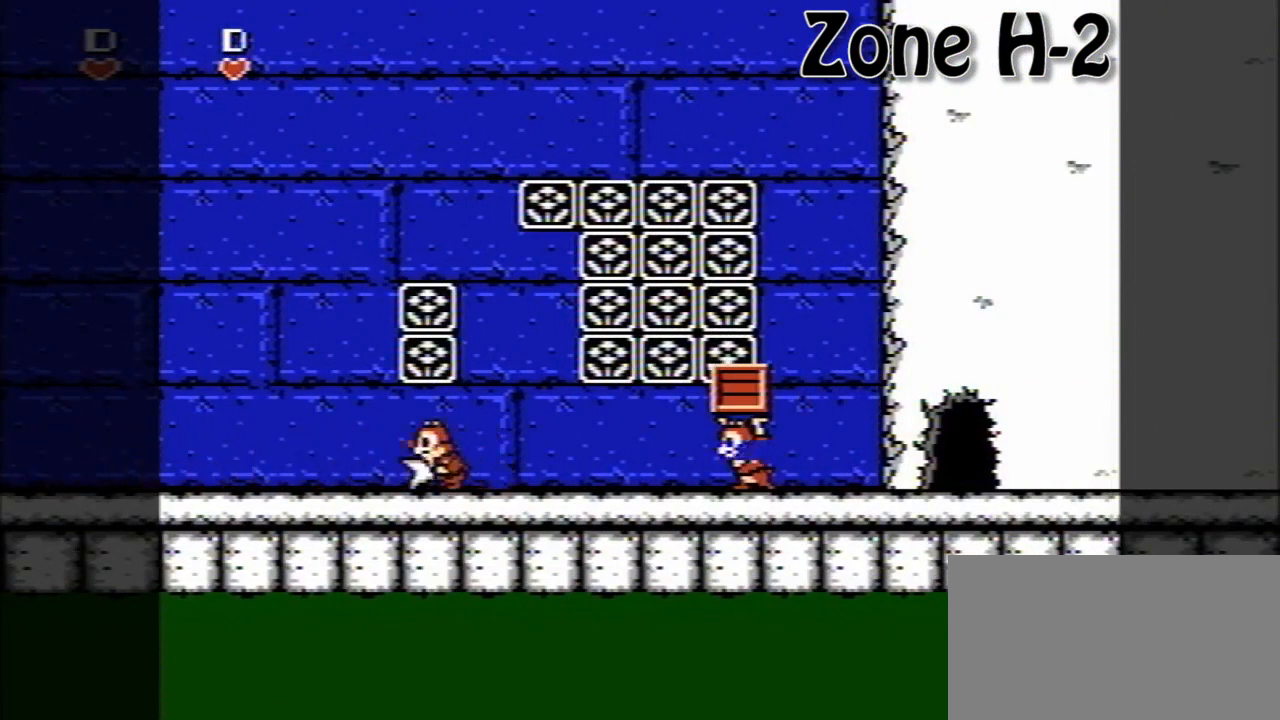
{"buttons": [], "events": []}
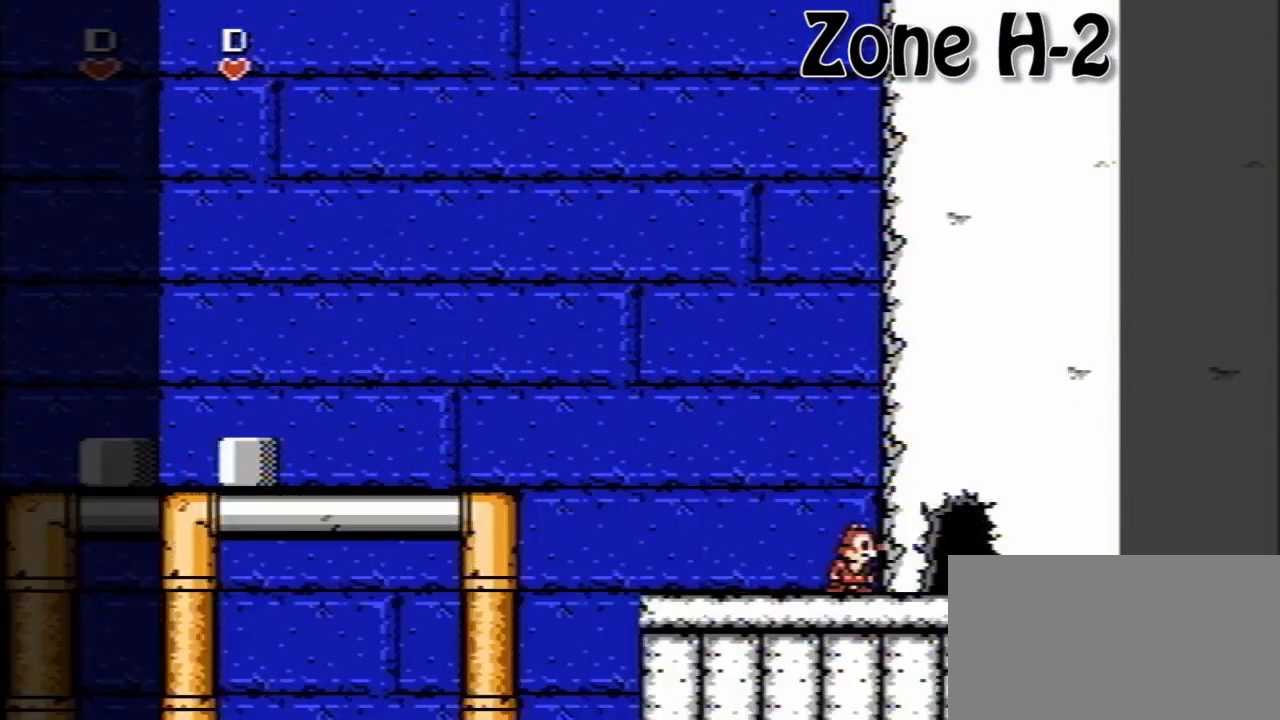
{"buttons": ["DPAD_RIGHT"], "events": [[160, "DPAD_RIGHT", "down"]]}
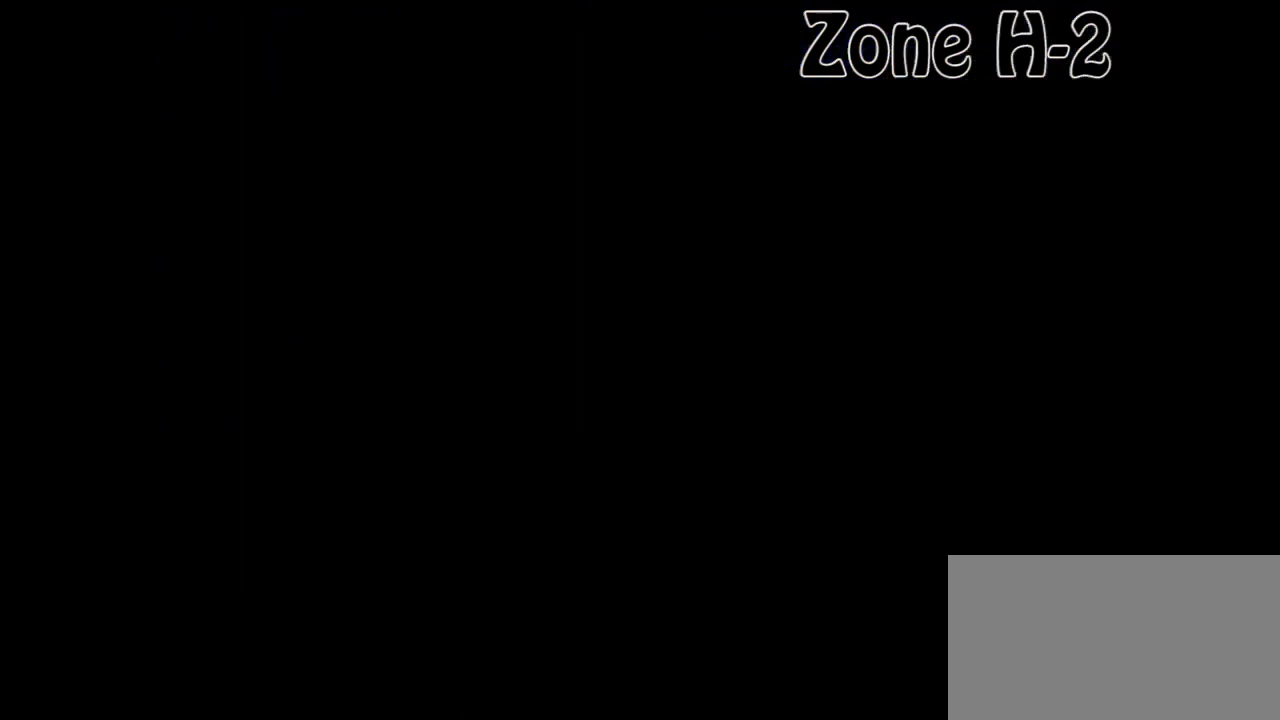
{"buttons": ["DPAD_RIGHT"], "events": []}
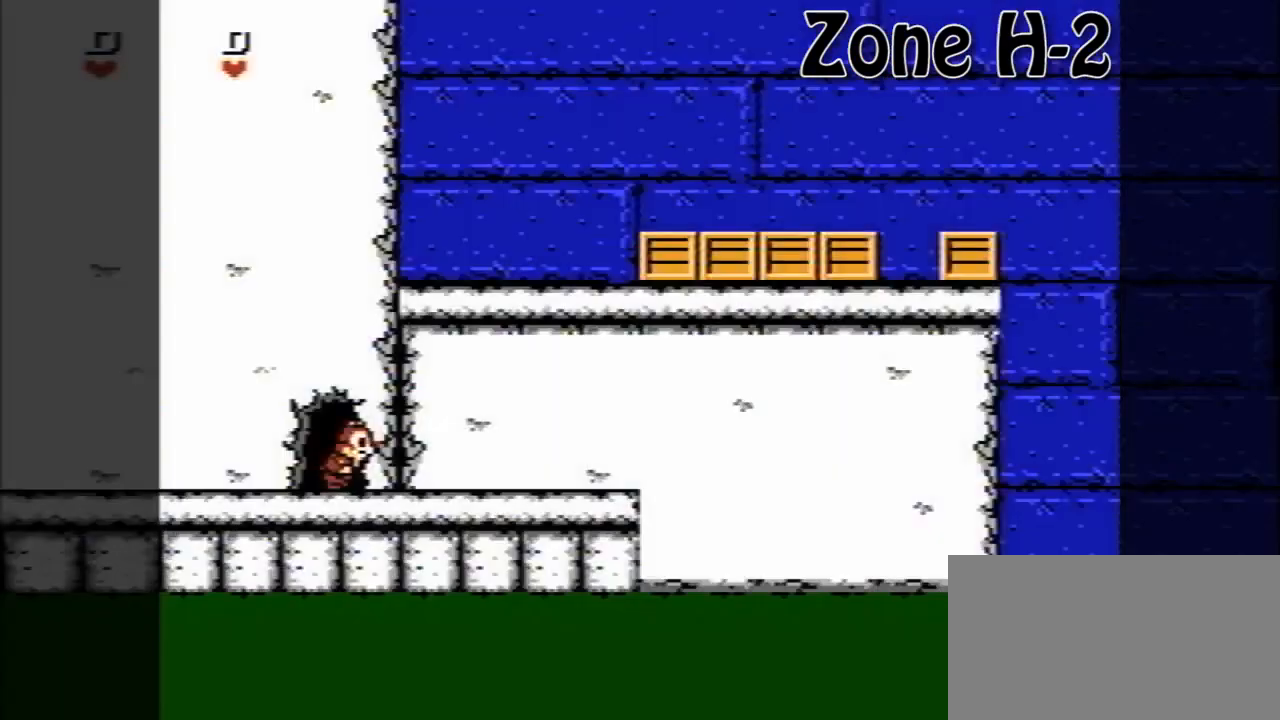
{"buttons": ["A", "DPAD_RIGHT"], "events": [[40, "A", "down"], [360, "A", "up"], [520, "A", "down"]]}
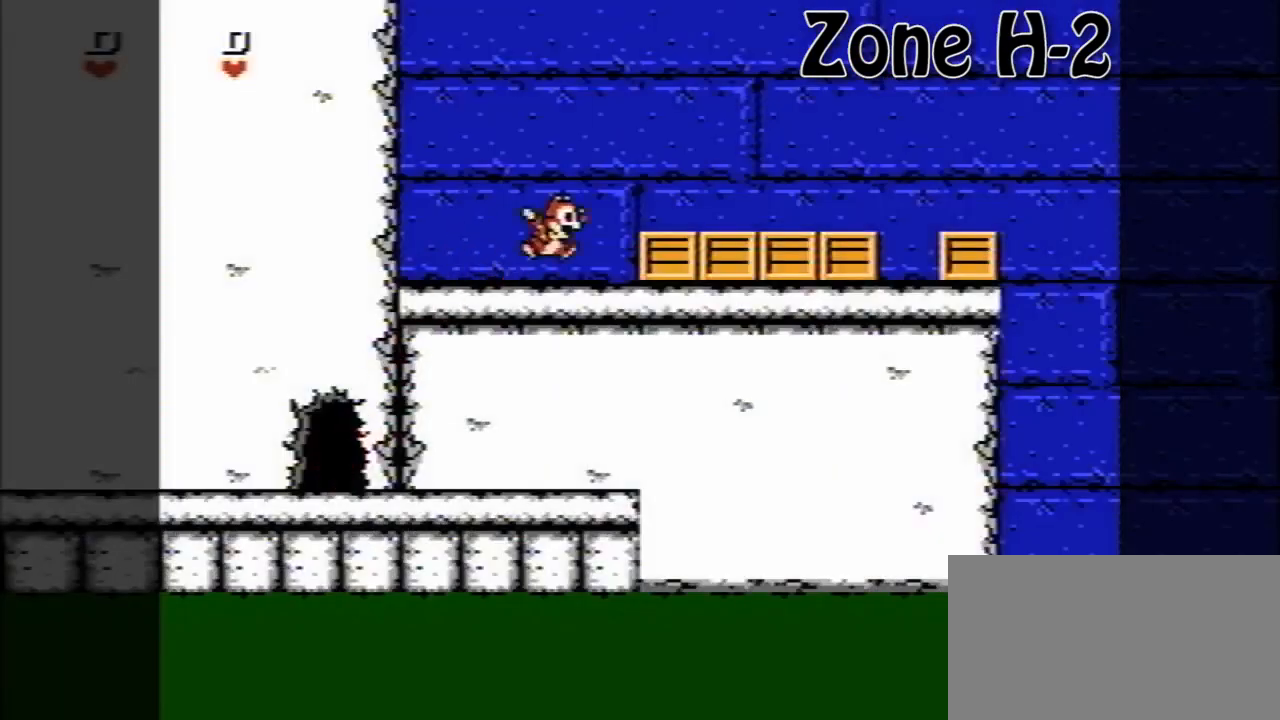
{"buttons": ["DPAD_RIGHT"], "events": [[320, "A", "up"]]}
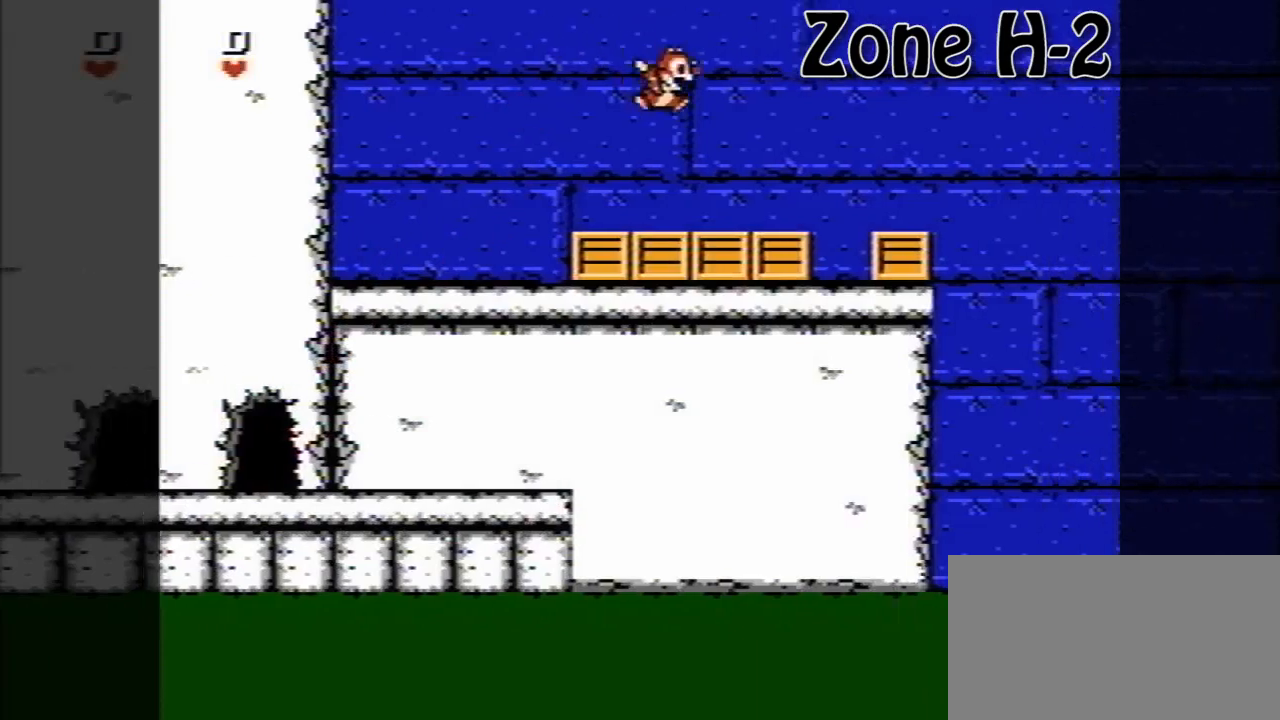
{"buttons": ["DPAD_RIGHT"], "events": [[160, "A", "down"], [240, "A", "up"]]}
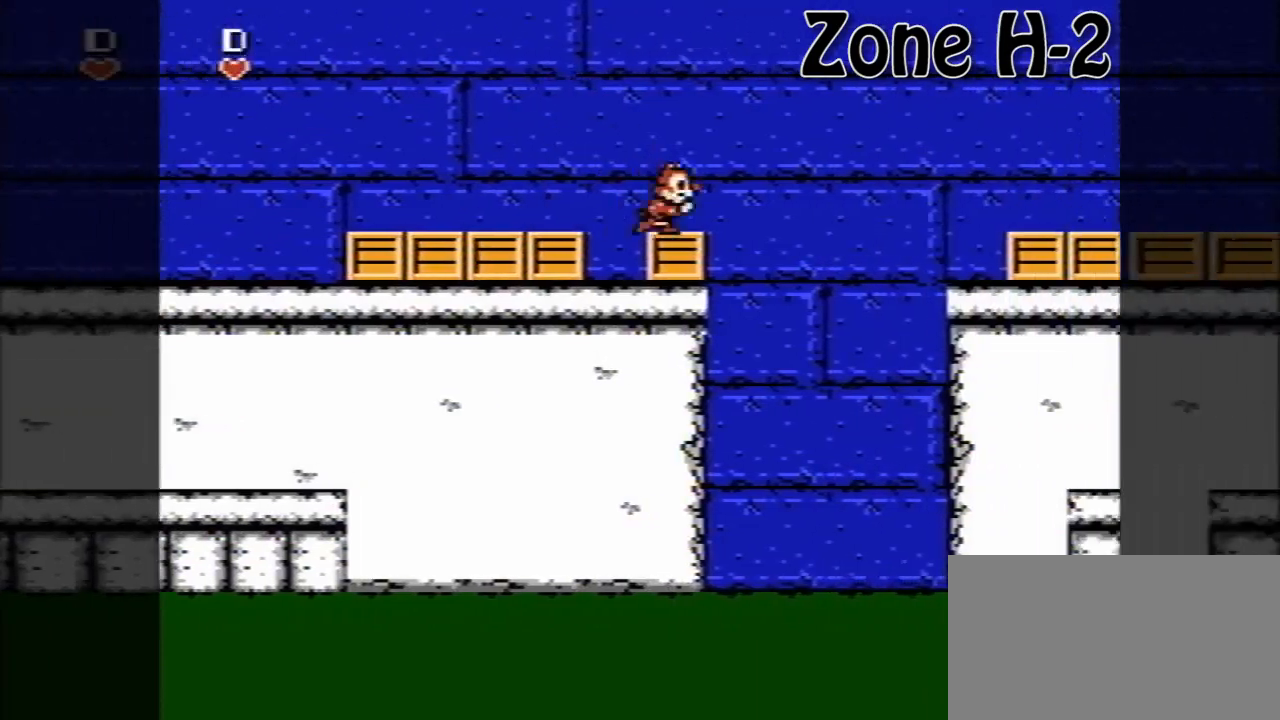
{"buttons": ["A", "DPAD_RIGHT"], "events": [[120, "A", "down"]]}